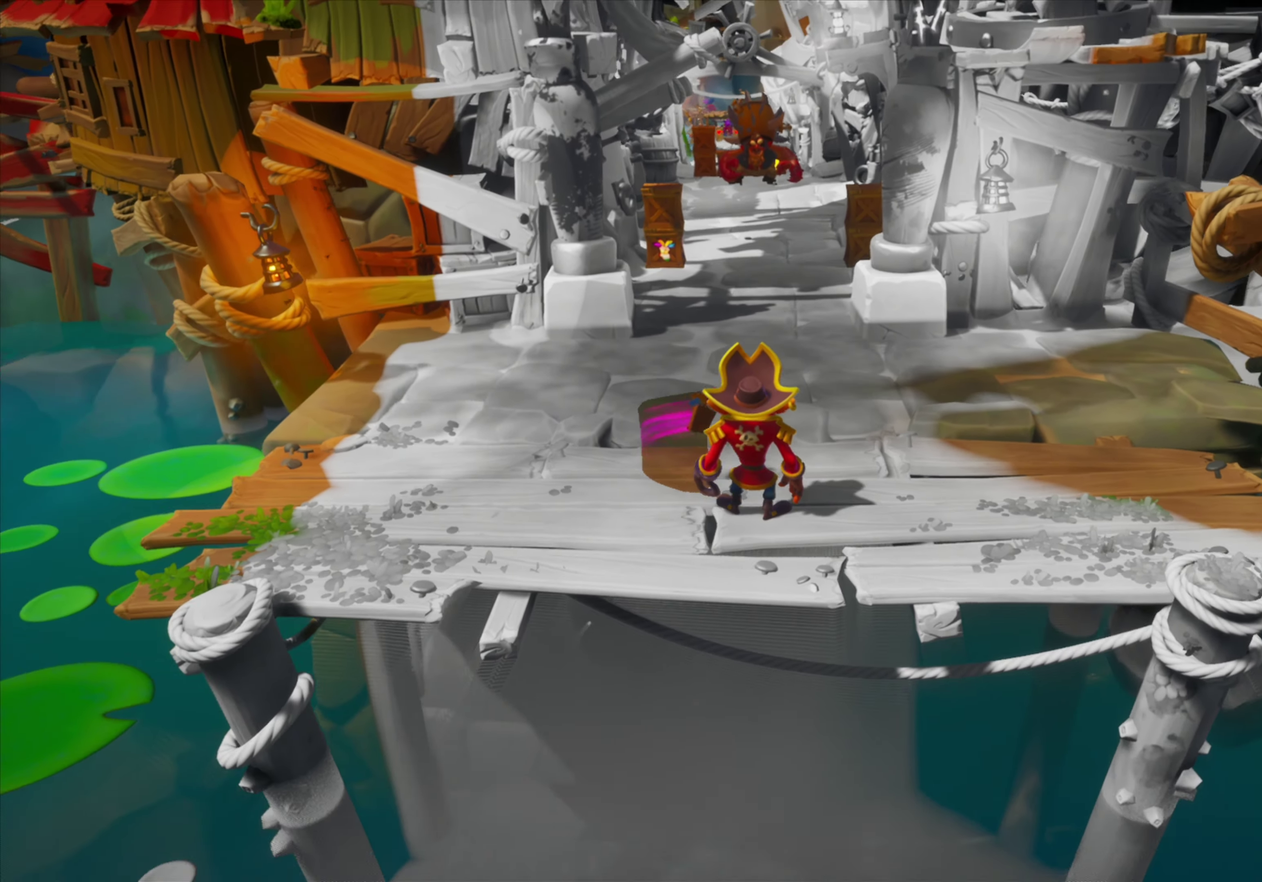
Gameplay with a controller (PlayStation layout); each line is a JSON object with the inputs held at the frame after it (dt_ms = milliseconds from this image to that frame). "events" lists button and stick changes between this image and that frame as [ms after this image, input, new state], when the widget could be followed in between. Not read: L1 L3 R1 R3 left_stick right_stick.
{"dt_ms": 451, "buttons": ["SQUARE", "DPAD_UP"], "events": [[234, "DPAD_UP", "down"], [351, "SQUARE", "down"]]}
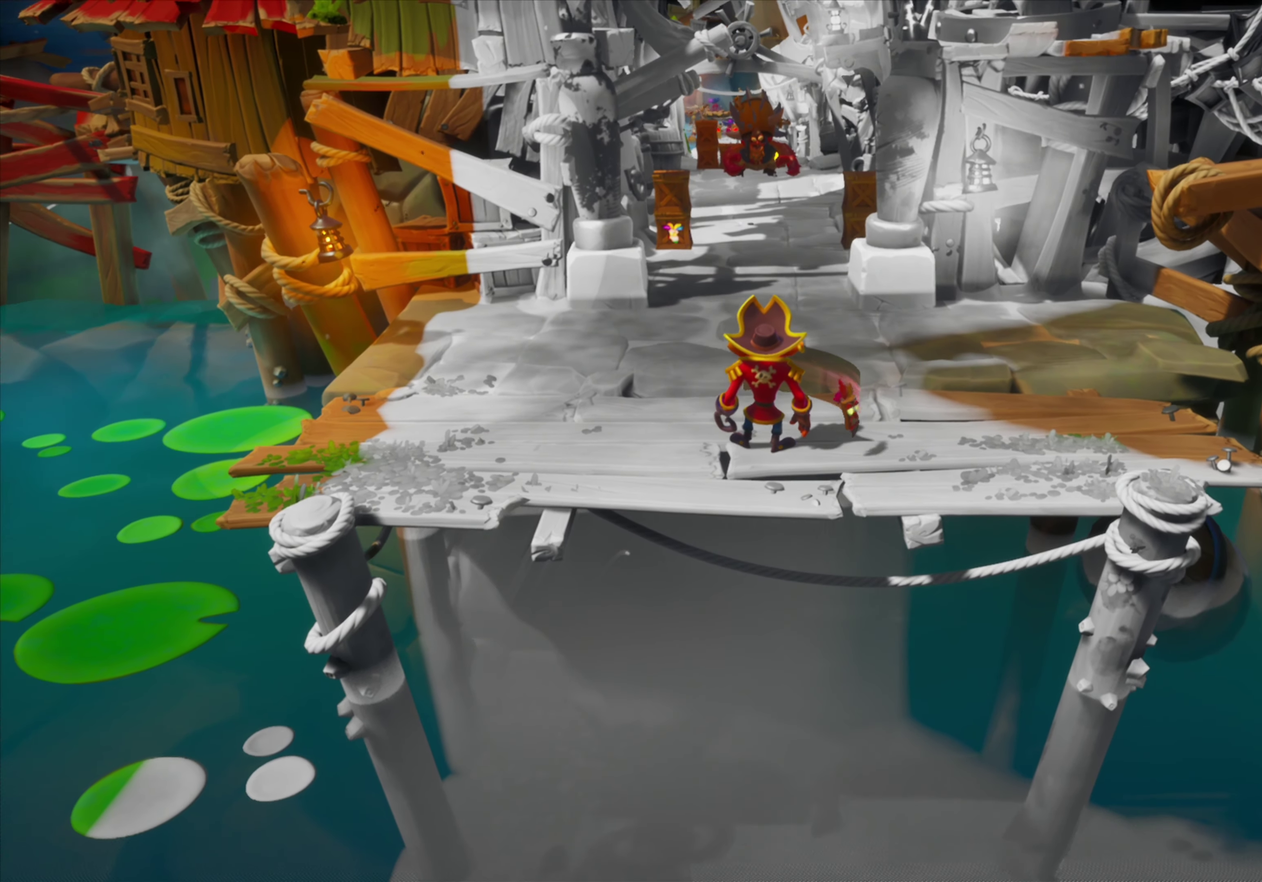
{"dt_ms": 350, "buttons": ["SQUARE", "DPAD_UP"], "events": [[50, "SQUARE", "up"], [217, "SQUARE", "down"]]}
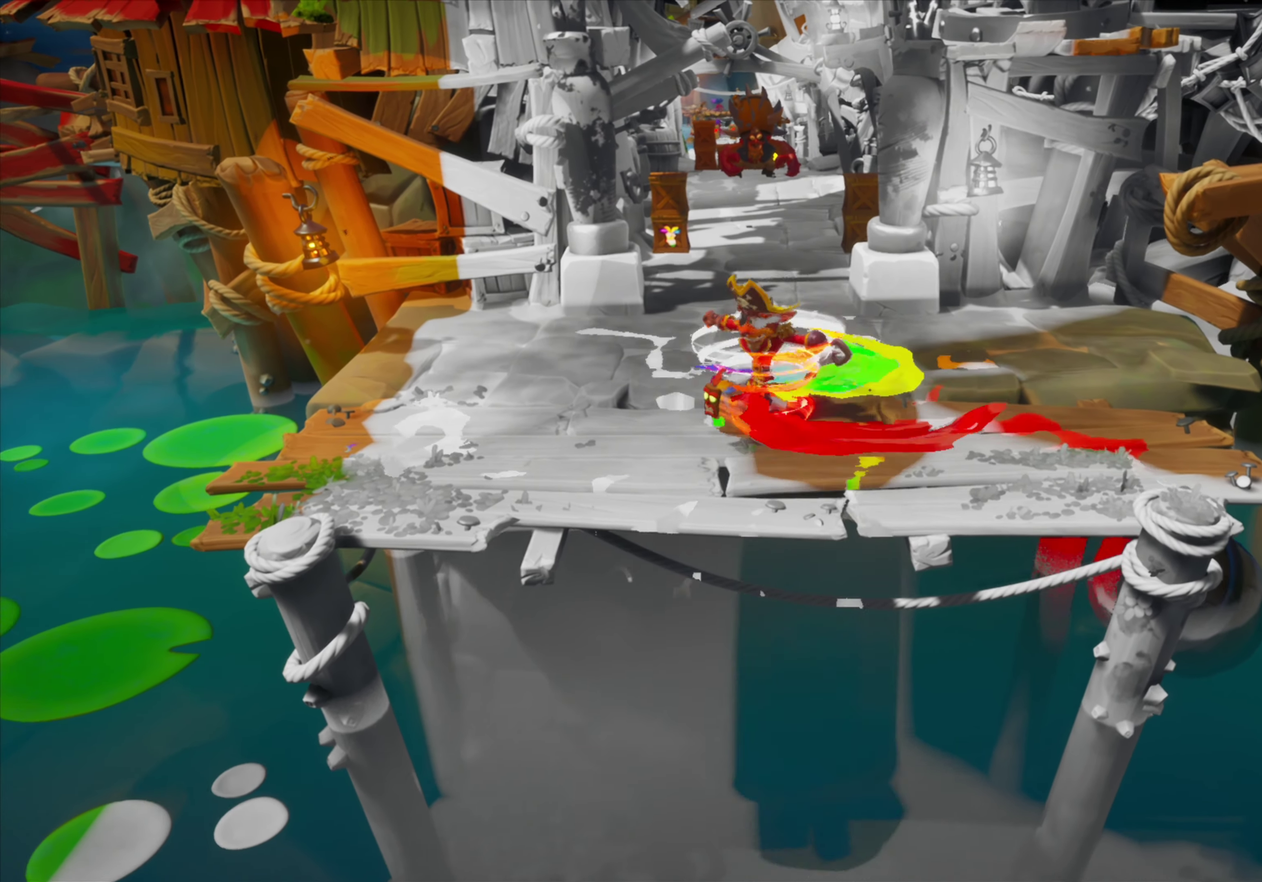
{"dt_ms": 601, "buttons": ["DPAD_UP"], "events": [[33, "SQUARE", "up"]]}
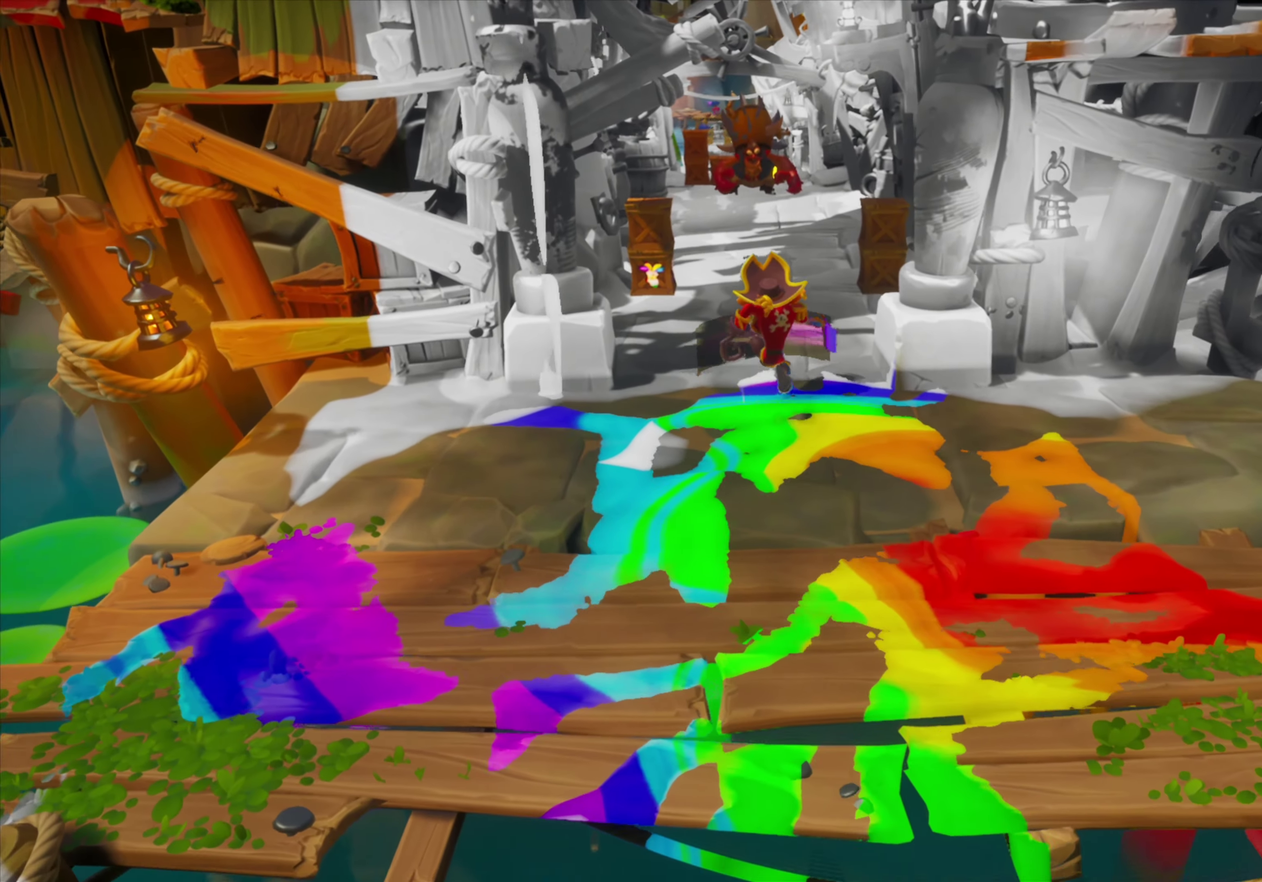
{"dt_ms": 700, "buttons": ["DPAD_UP", "DPAD_LEFT"], "events": [[300, "DPAD_LEFT", "down"]]}
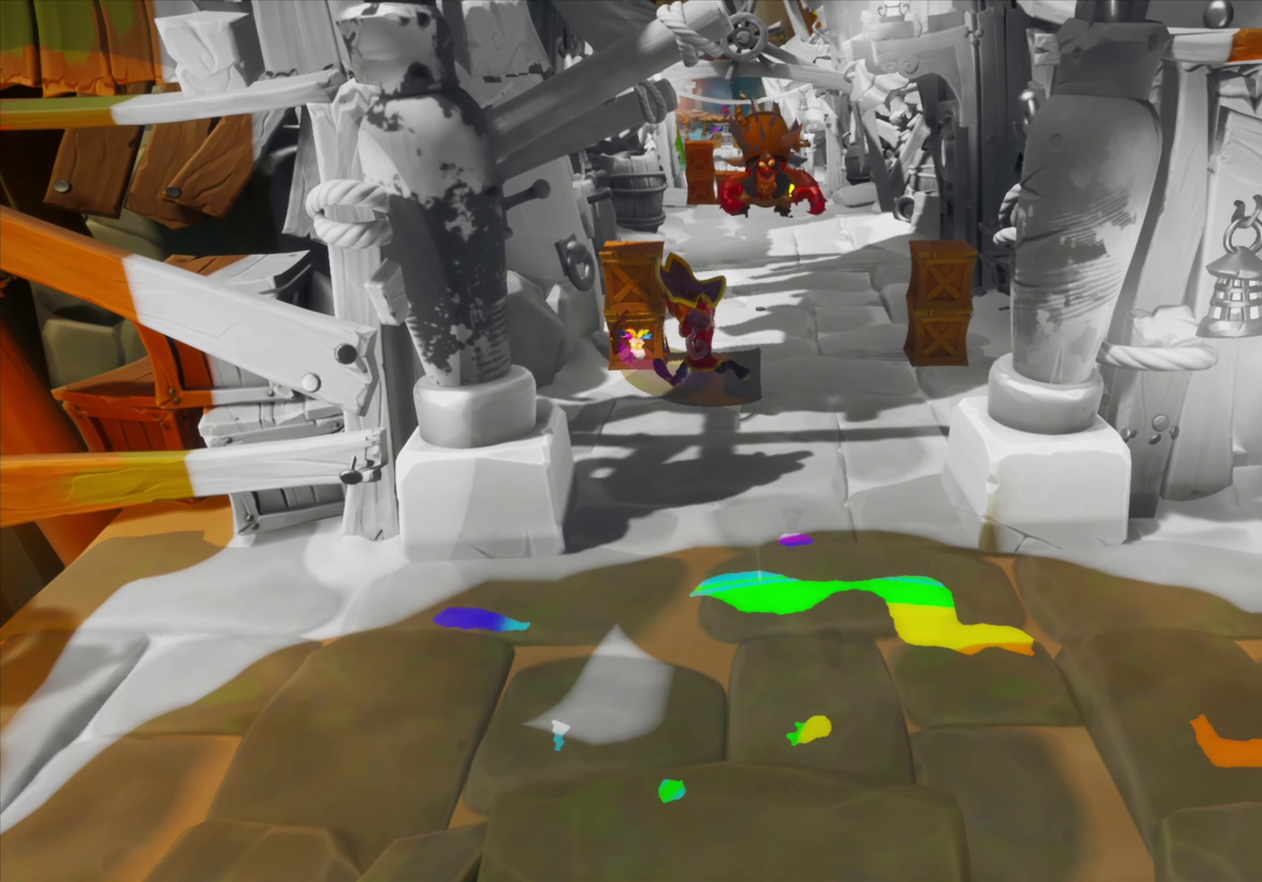
{"dt_ms": 351, "buttons": ["DPAD_RIGHT"], "events": [[17, "DPAD_LEFT", "up"], [67, "SQUARE", "down"], [217, "DPAD_RIGHT", "down"], [234, "SQUARE", "up"], [267, "DPAD_UP", "up"]]}
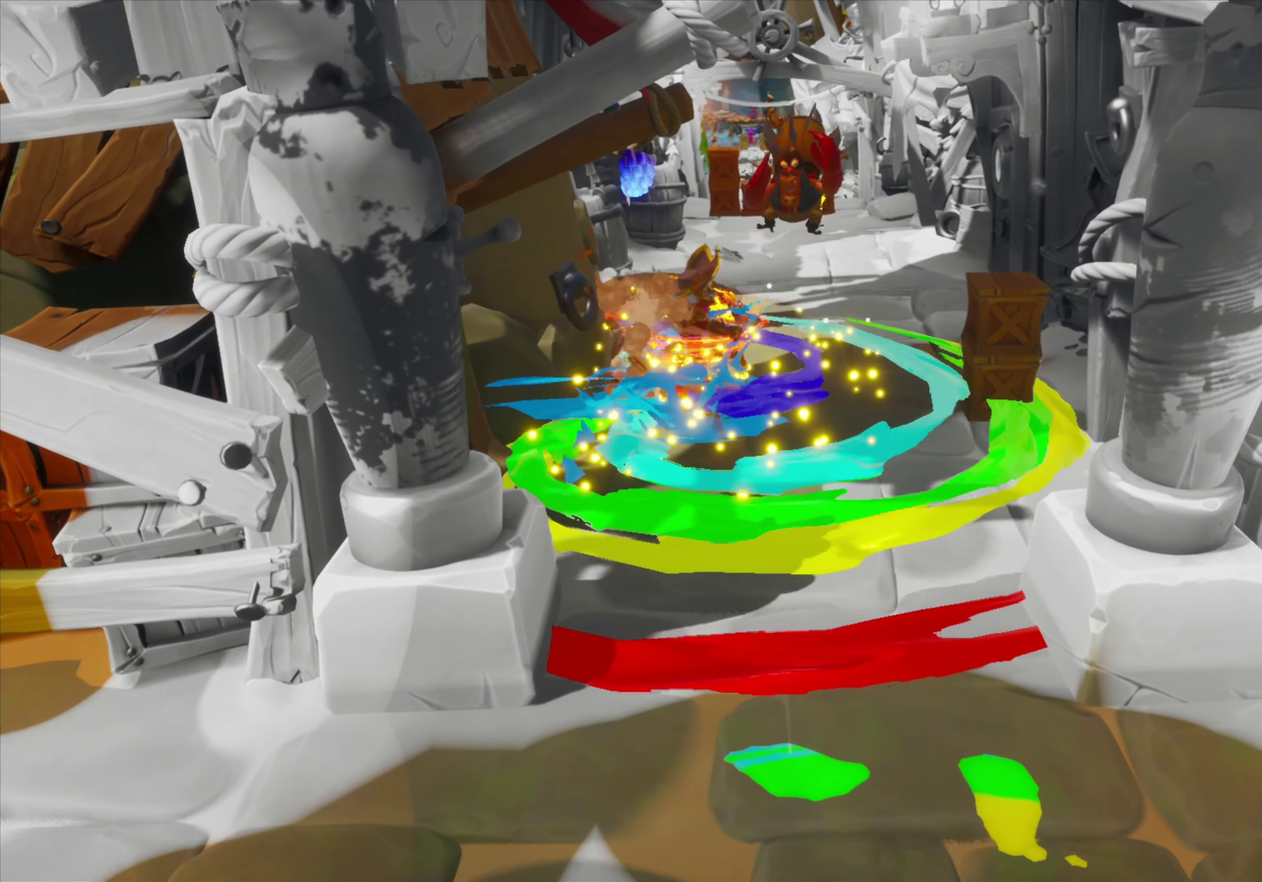
{"dt_ms": 350, "buttons": ["SQUARE", "DPAD_RIGHT"], "events": [[300, "SQUARE", "down"]]}
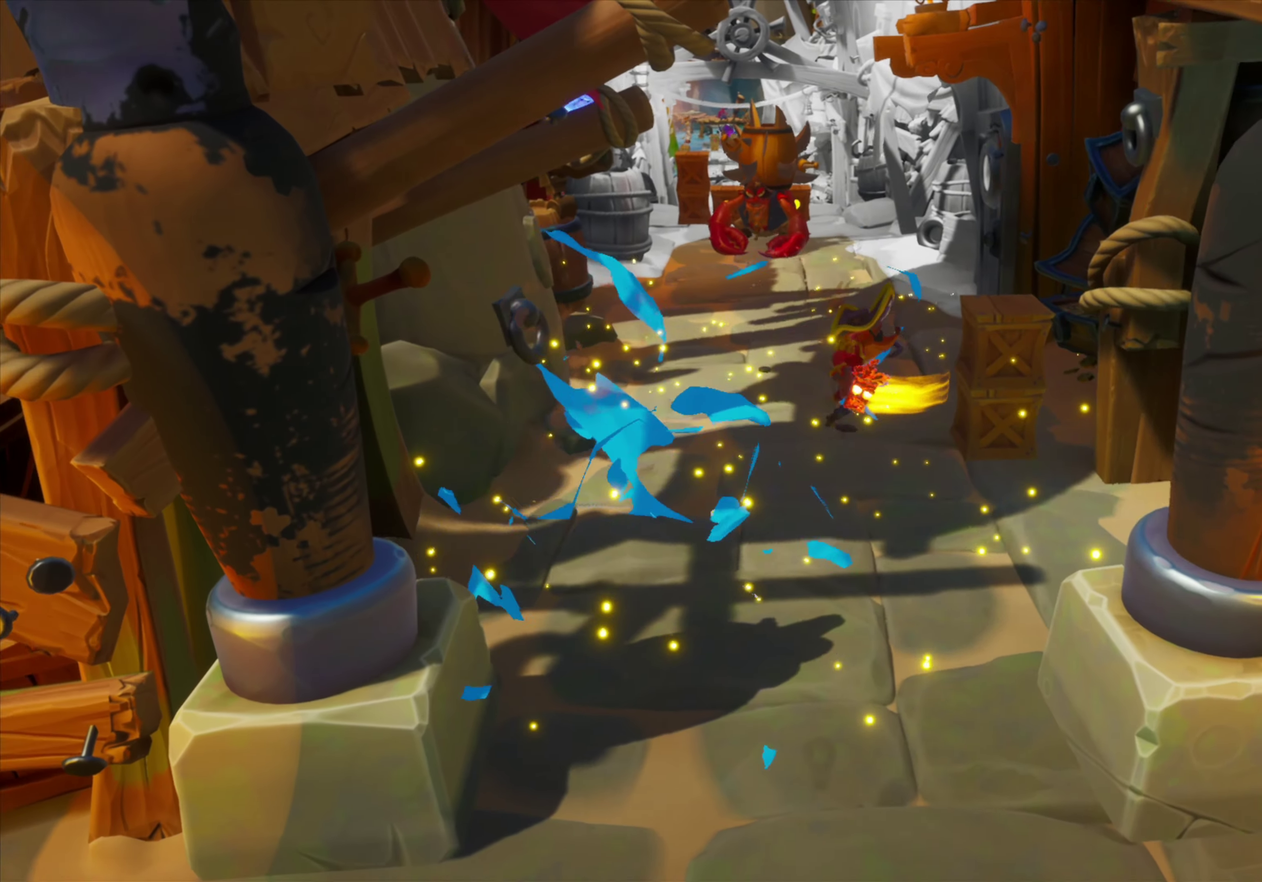
{"dt_ms": 701, "buttons": [], "events": [[83, "DPAD_DOWN", "down"], [133, "DPAD_RIGHT", "up"], [133, "SQUARE", "up"], [217, "DPAD_LEFT", "down"], [334, "DPAD_DOWN", "up"], [667, "DPAD_LEFT", "up"]]}
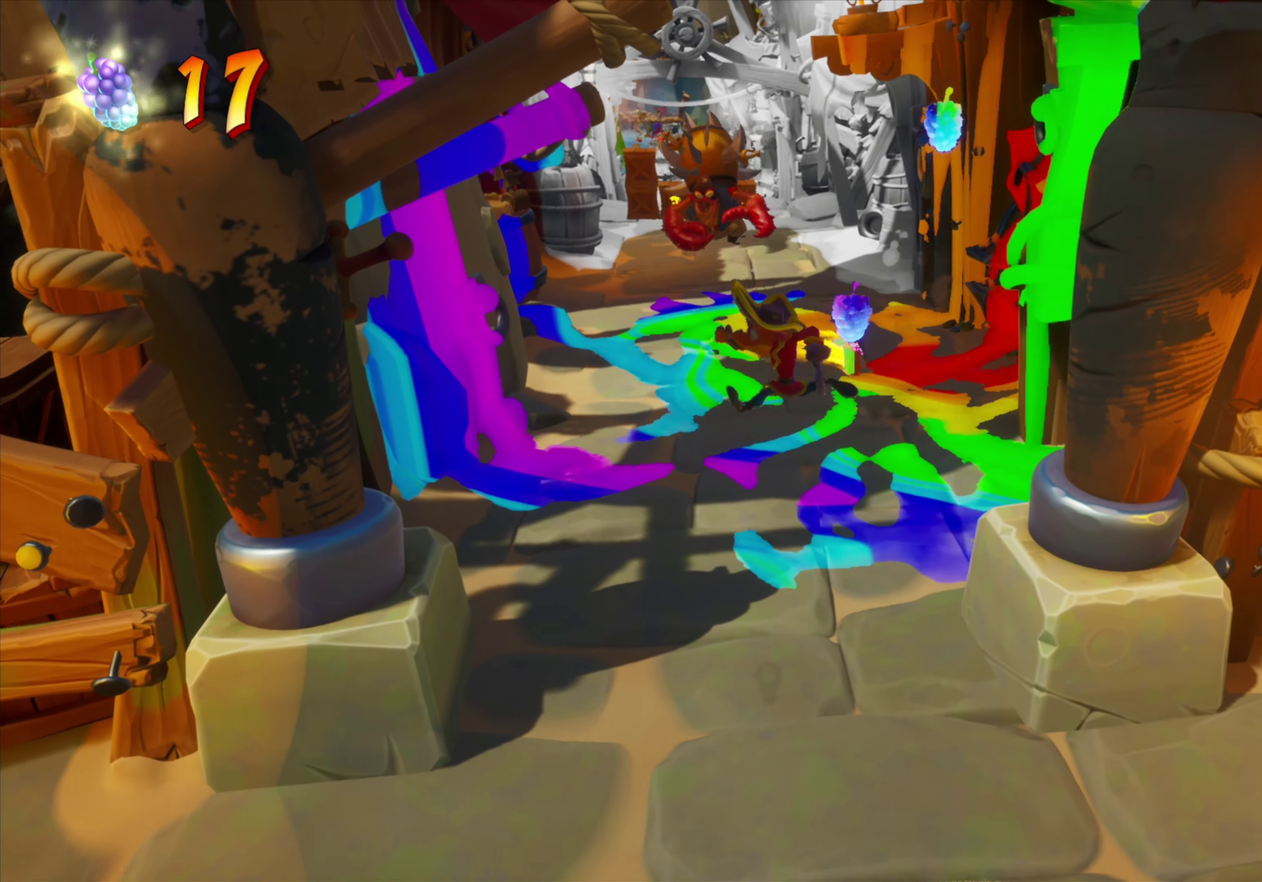
{"dt_ms": 450, "buttons": ["DPAD_DOWN"], "events": [[300, "DPAD_DOWN", "down"]]}
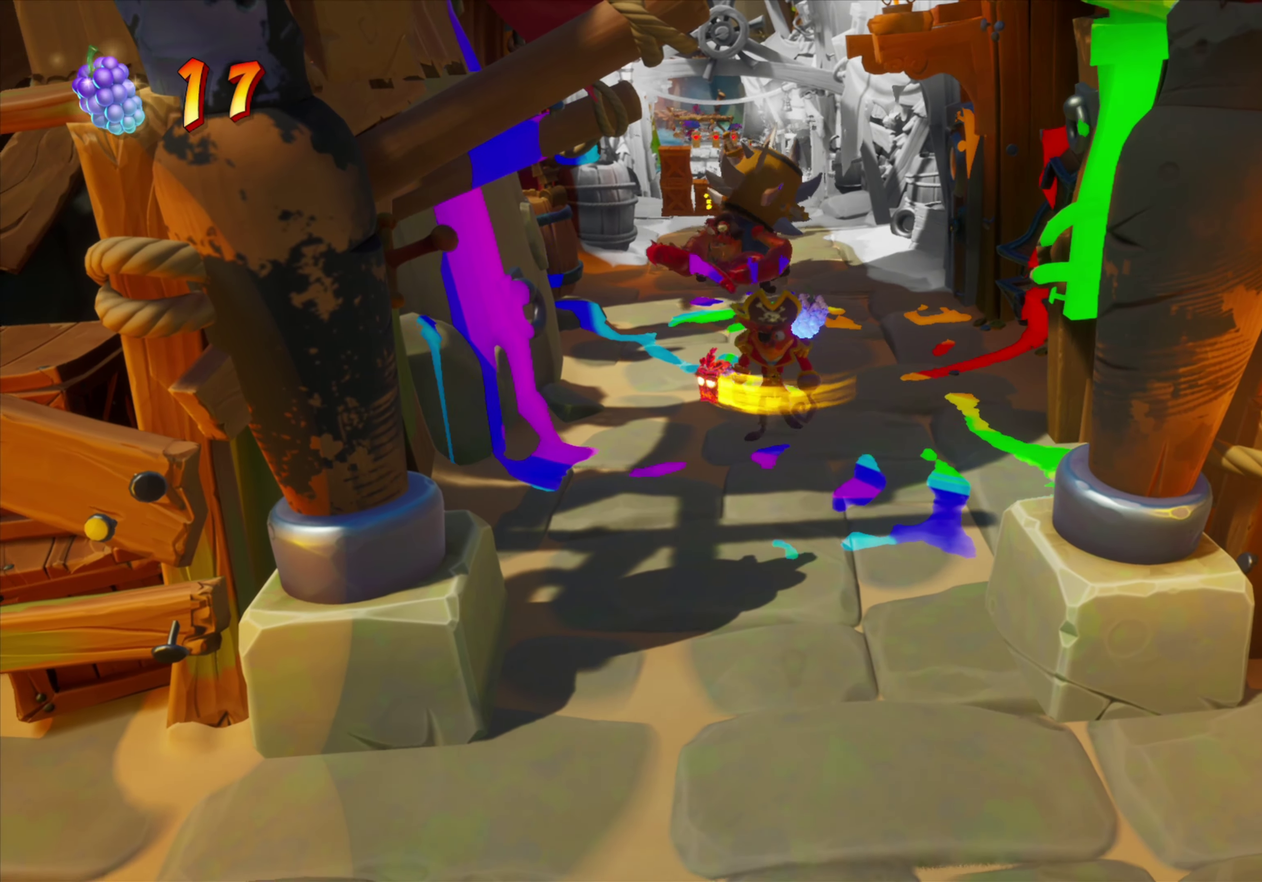
{"dt_ms": 250, "buttons": [], "events": [[184, "DPAD_DOWN", "up"]]}
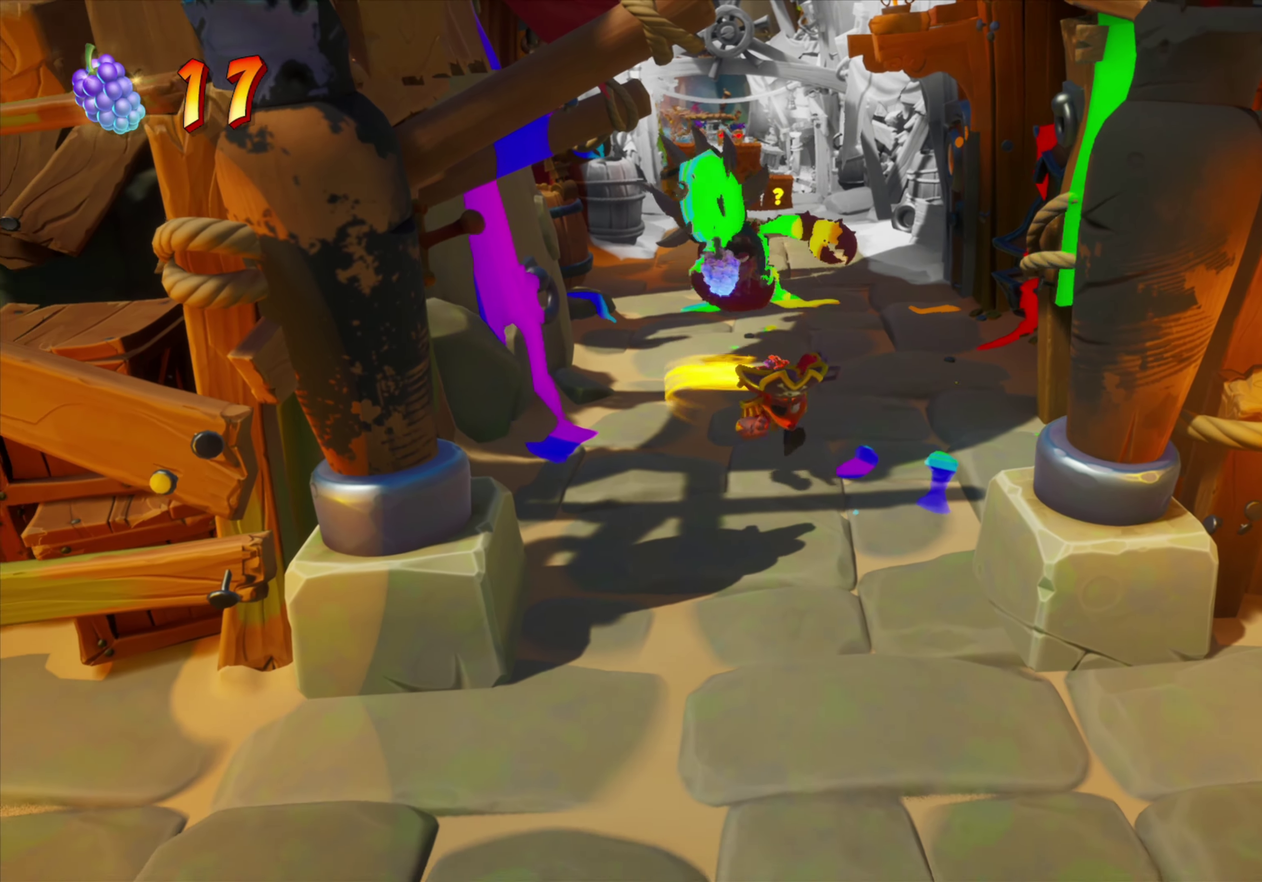
{"dt_ms": 700, "buttons": ["DPAD_UP"], "events": [[150, "DPAD_DOWN", "down"], [250, "DPAD_DOWN", "up"], [617, "DPAD_UP", "down"]]}
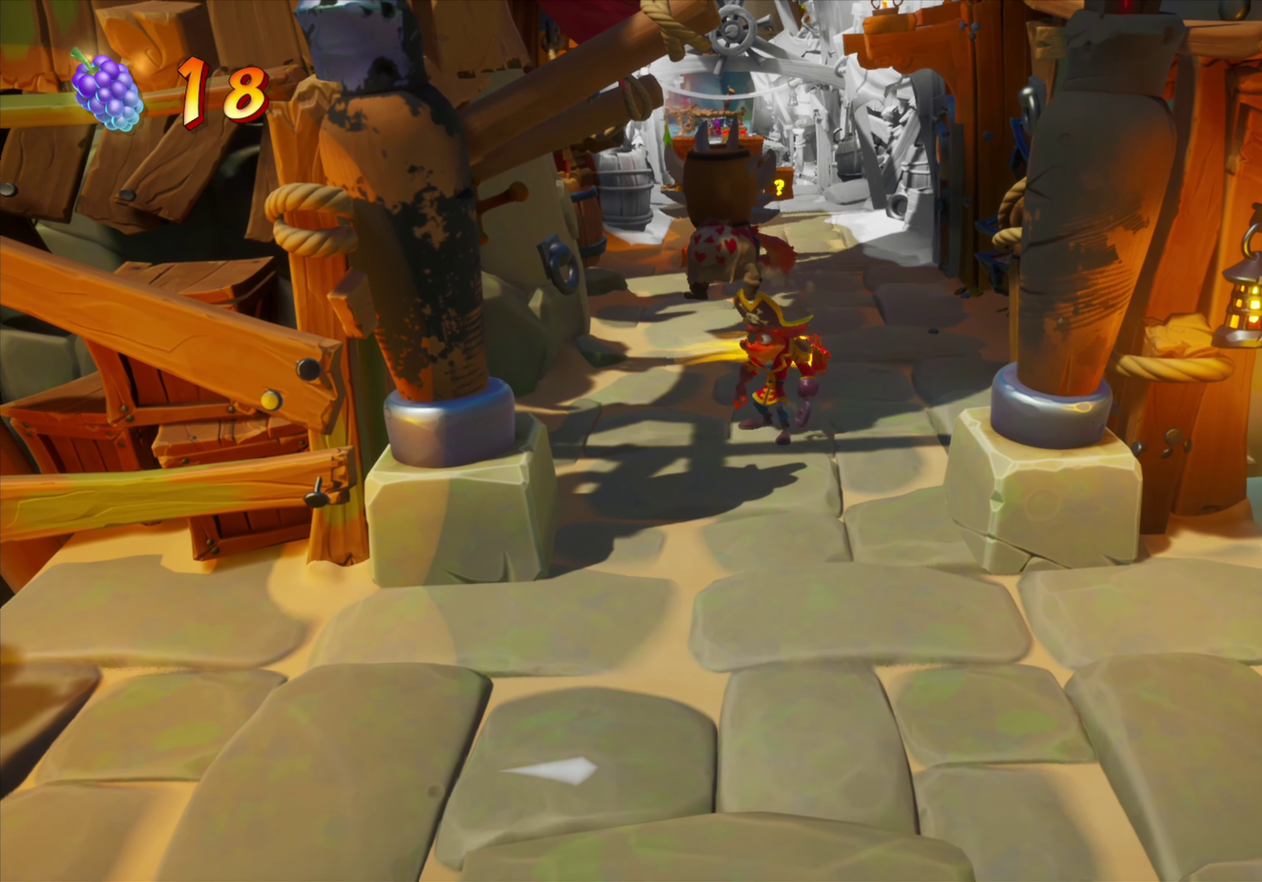
{"dt_ms": 701, "buttons": ["CIRCLE", "DPAD_UP"], "events": [[384, "DPAD_LEFT", "down"], [467, "DPAD_LEFT", "up"], [684, "CIRCLE", "down"]]}
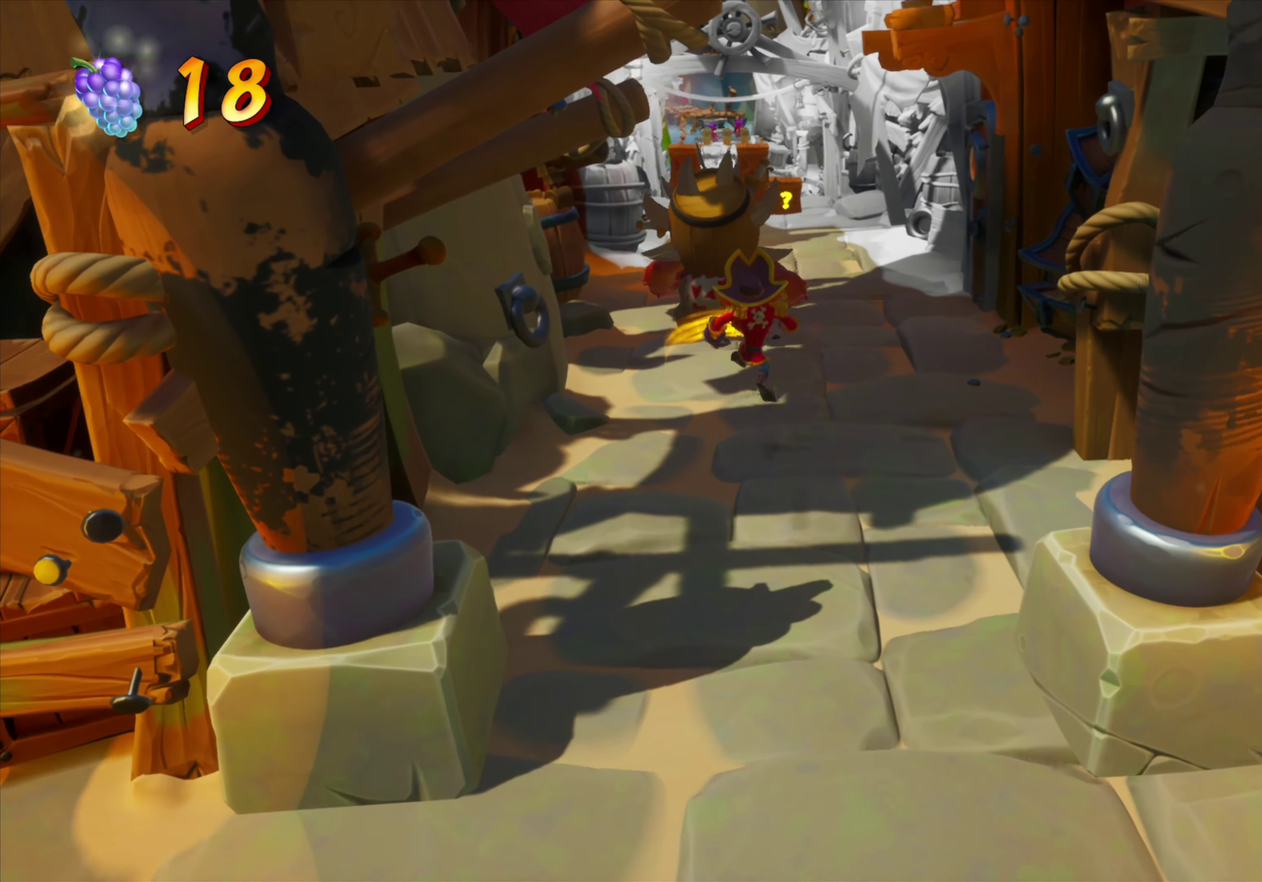
{"dt_ms": 350, "buttons": [], "events": [[117, "CIRCLE", "up"], [200, "DPAD_UP", "up"]]}
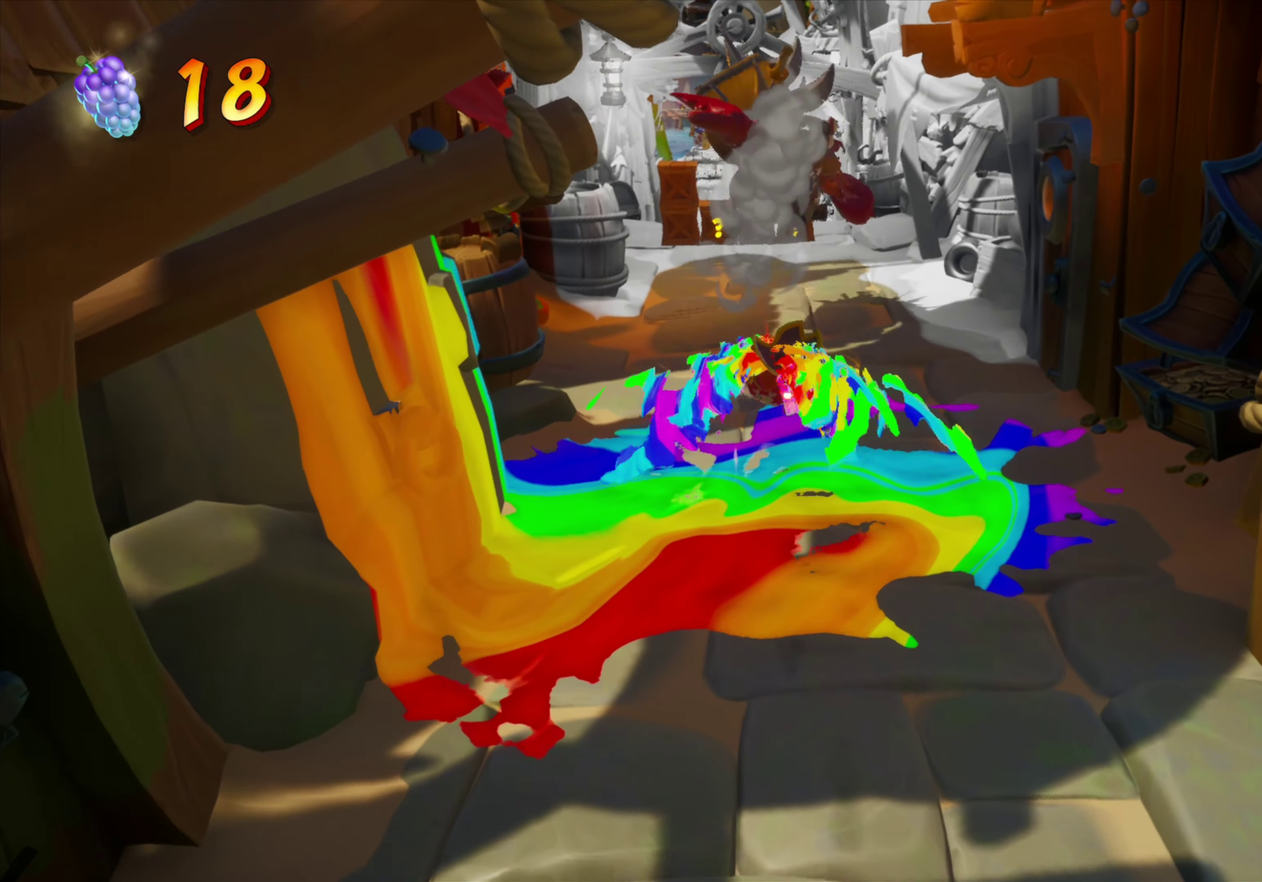
{"dt_ms": 351, "buttons": ["DPAD_UP"], "events": [[84, "DPAD_UP", "down"]]}
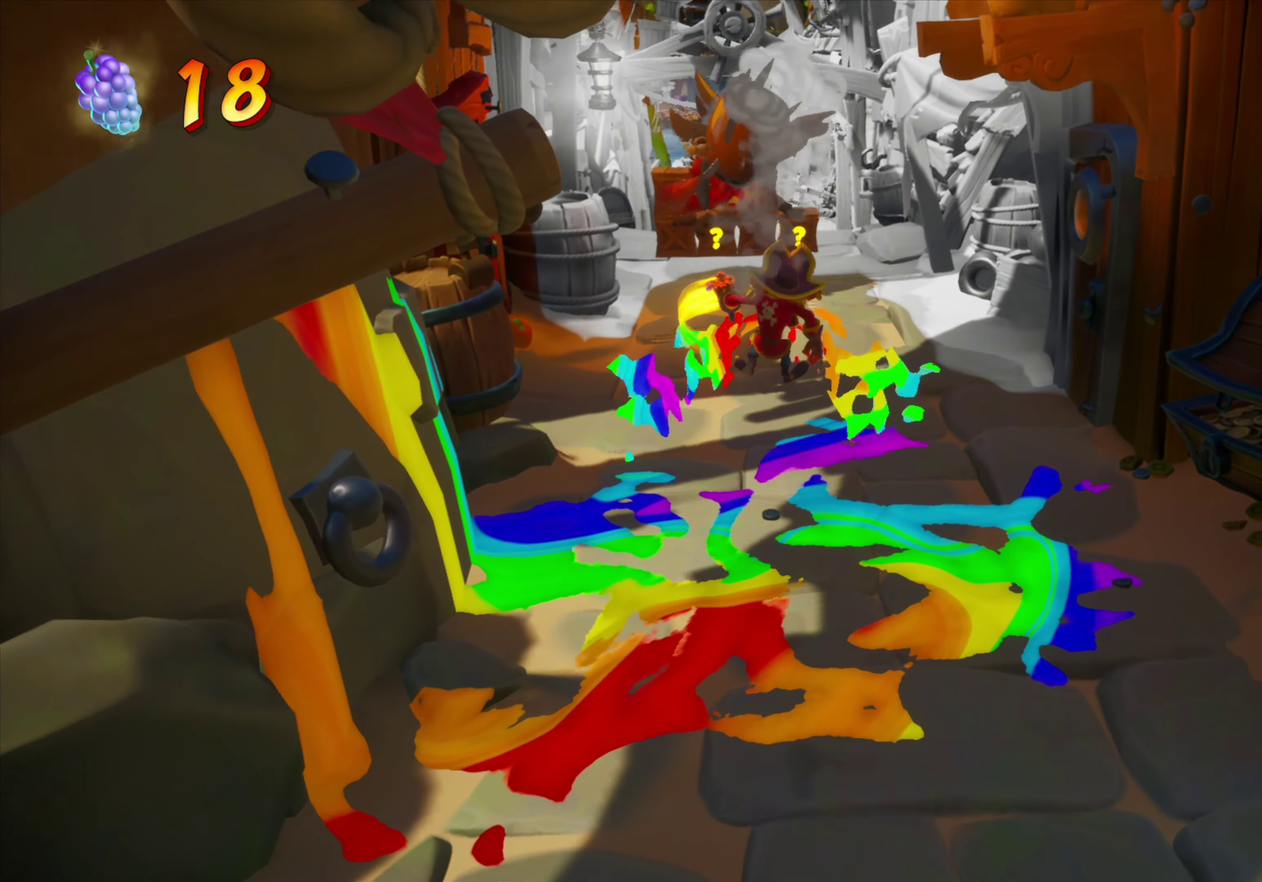
{"dt_ms": 650, "buttons": ["DPAD_UP", "DPAD_LEFT"], "events": [[617, "DPAD_LEFT", "down"]]}
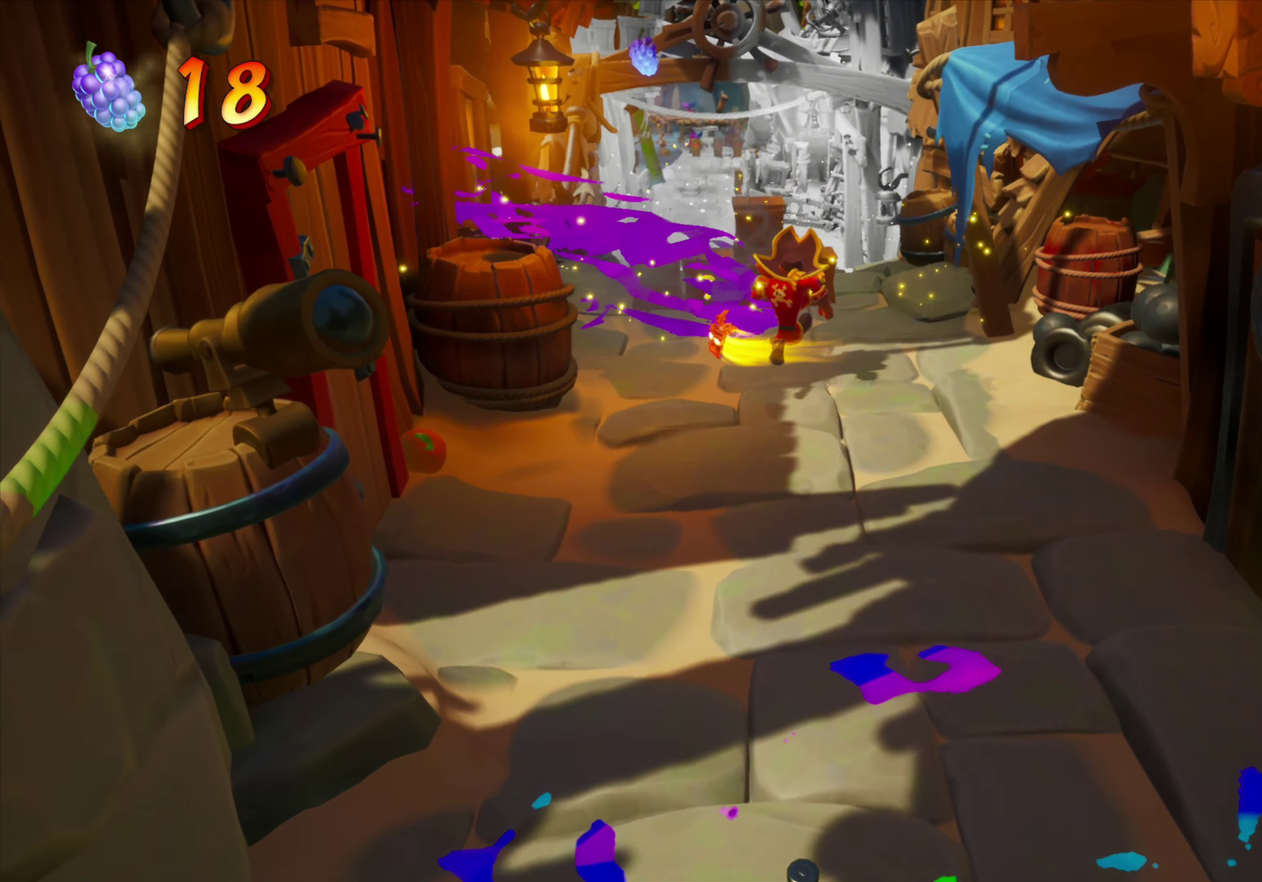
{"dt_ms": 251, "buttons": ["DPAD_UP", "DPAD_LEFT"], "events": []}
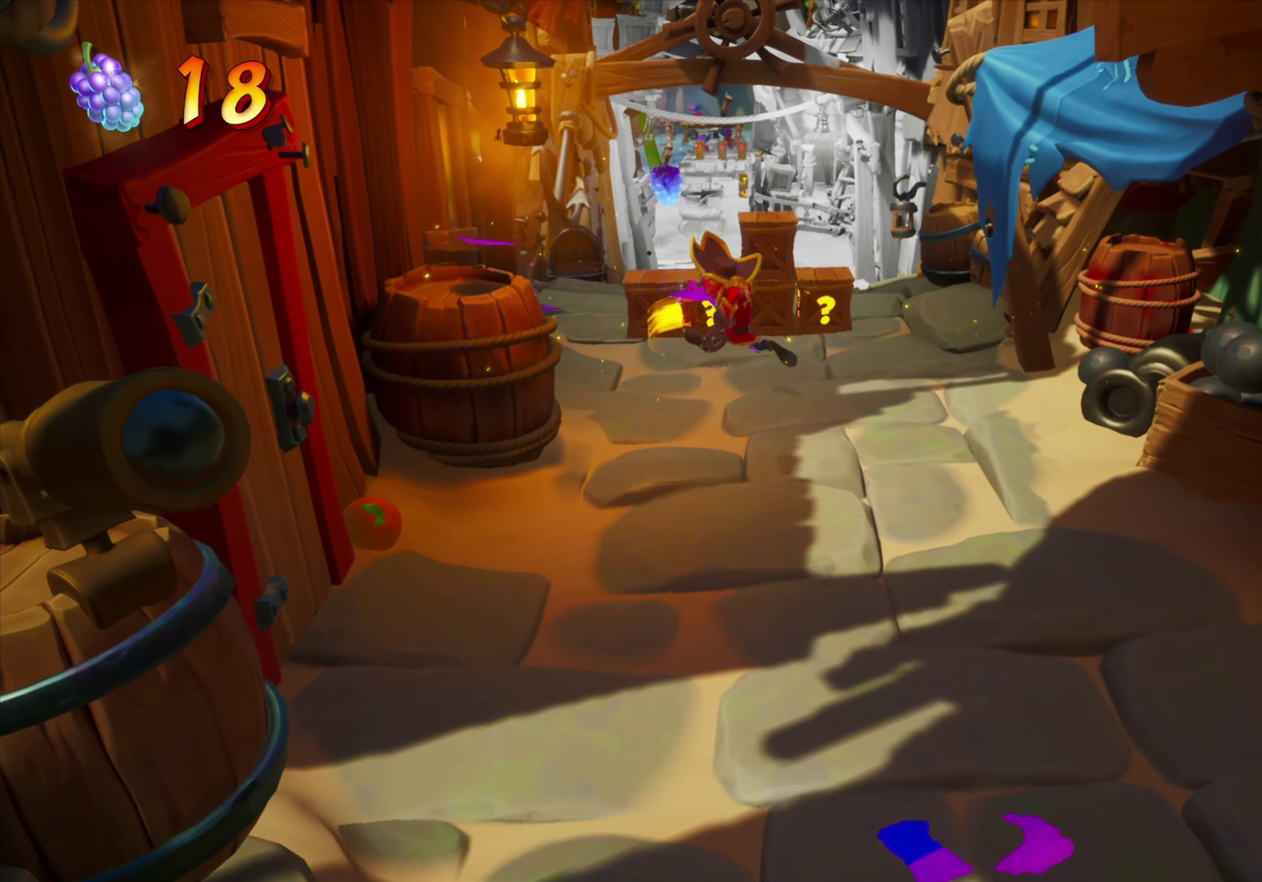
{"dt_ms": 700, "buttons": ["DPAD_UP", "DPAD_LEFT"], "events": [[66, "DPAD_LEFT", "up"], [183, "DPAD_RIGHT", "down"], [183, "SQUARE", "down"], [233, "DPAD_UP", "up"], [300, "SQUARE", "up"], [367, "SQUARE", "down"], [500, "SQUARE", "up"], [534, "DPAD_UP", "down"], [550, "DPAD_RIGHT", "up"], [600, "DPAD_LEFT", "down"]]}
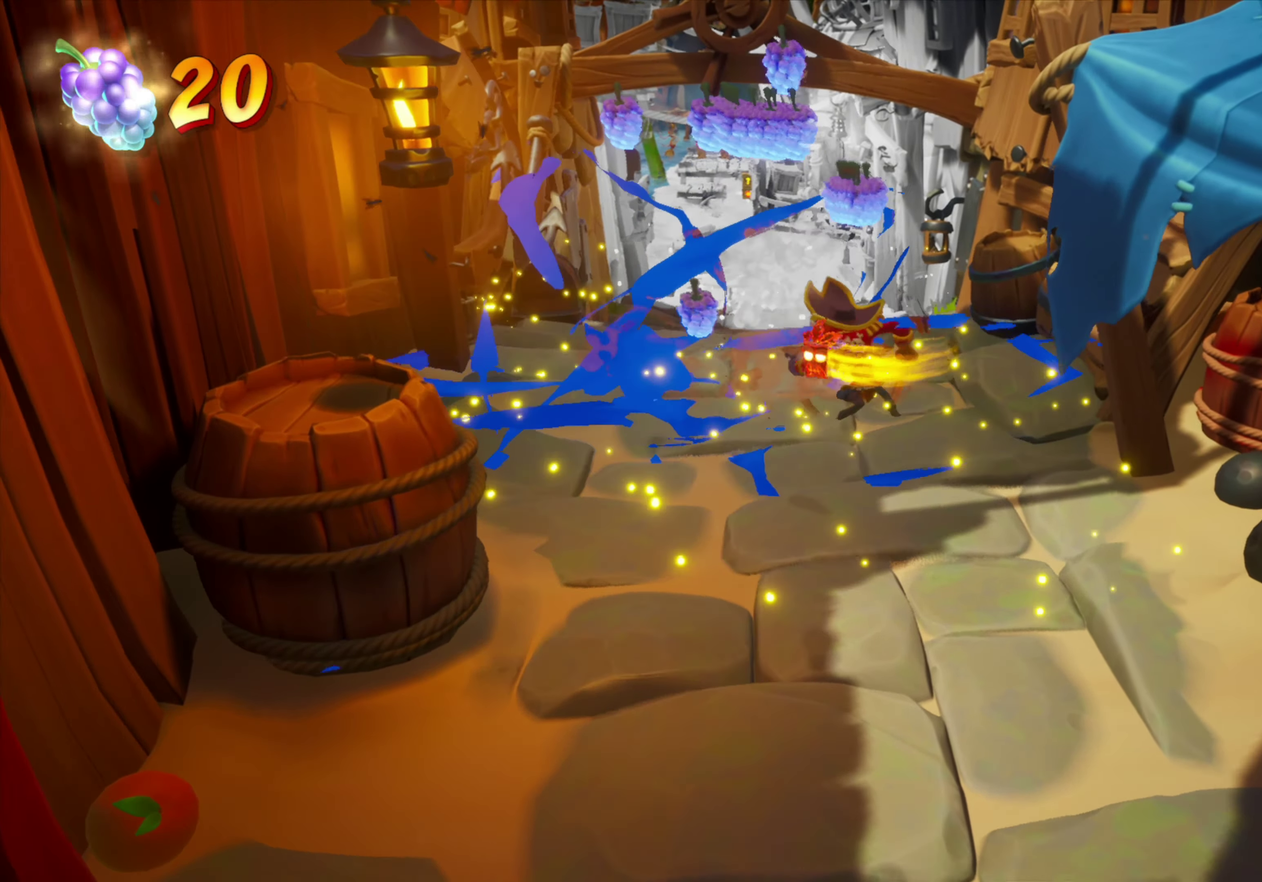
{"dt_ms": 701, "buttons": ["DPAD_UP"], "events": [[67, "DPAD_LEFT", "up"]]}
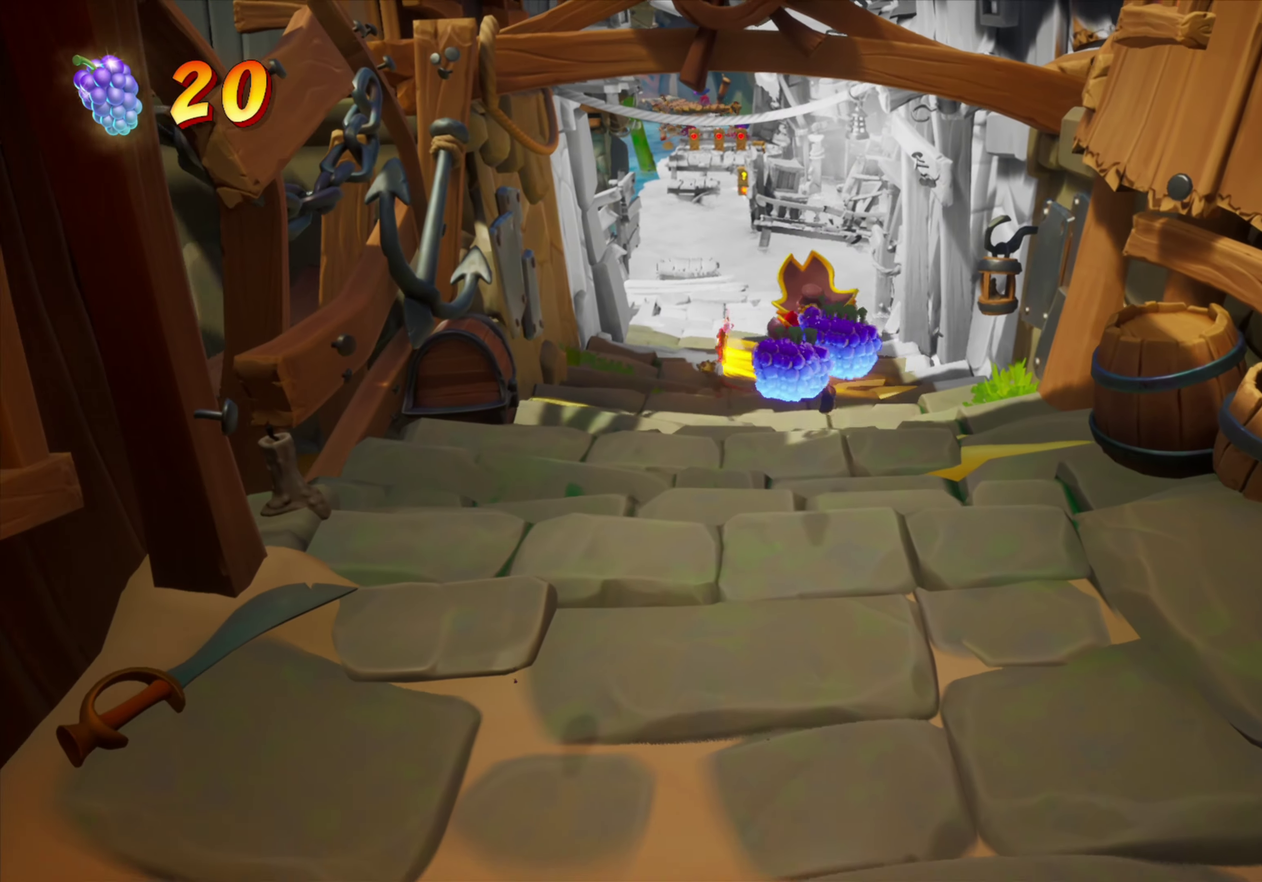
{"dt_ms": 350, "buttons": ["DPAD_UP"], "events": []}
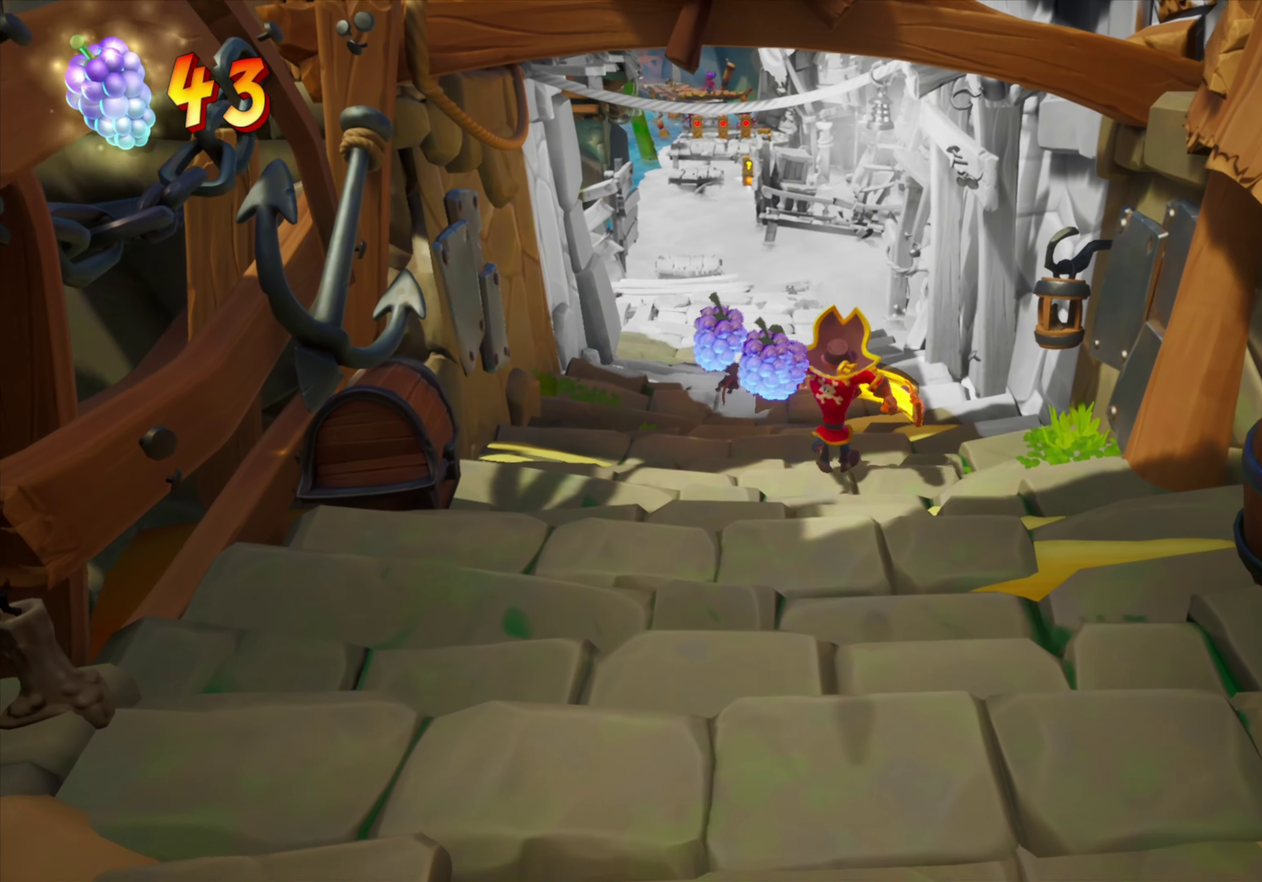
{"dt_ms": 351, "buttons": ["DPAD_UP"], "events": []}
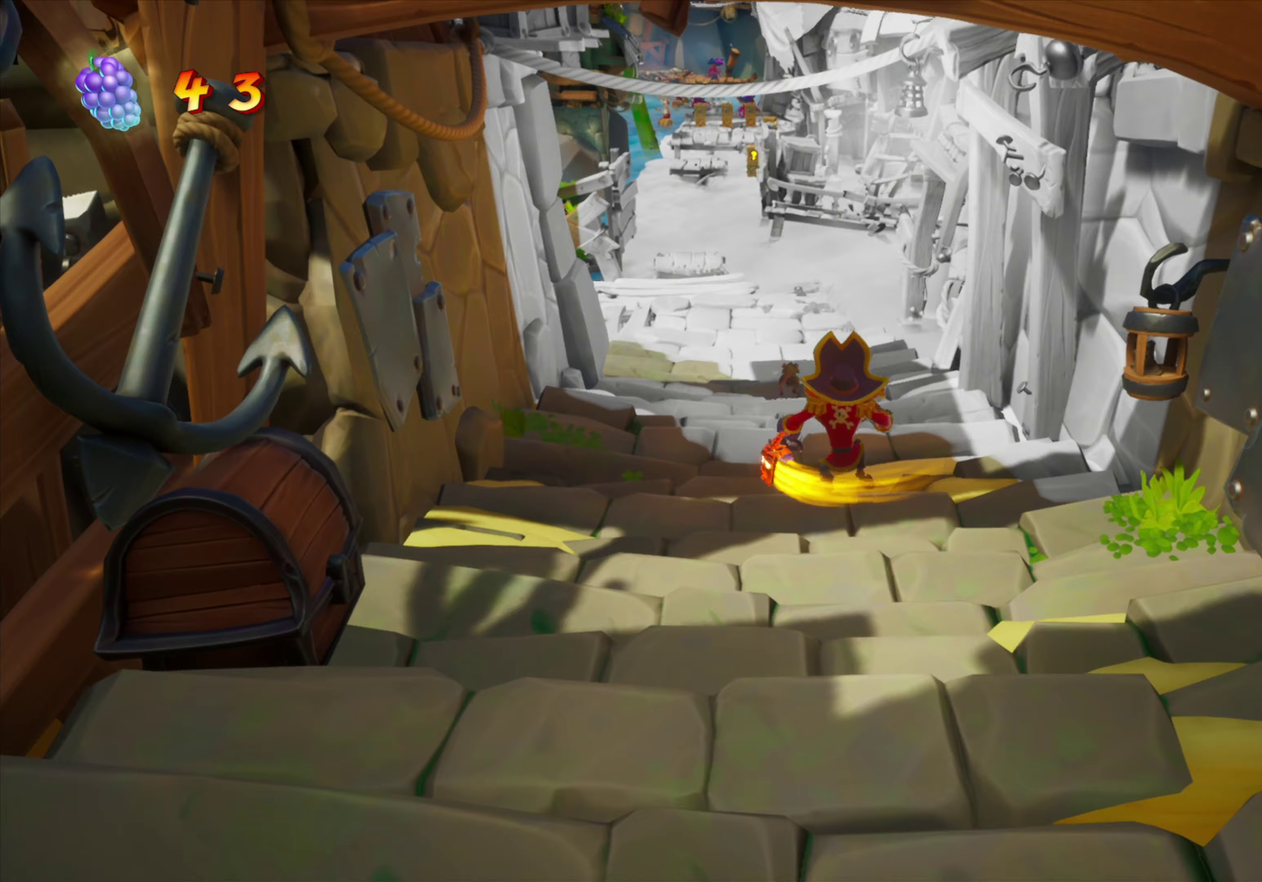
{"dt_ms": 701, "buttons": ["DPAD_UP"], "events": []}
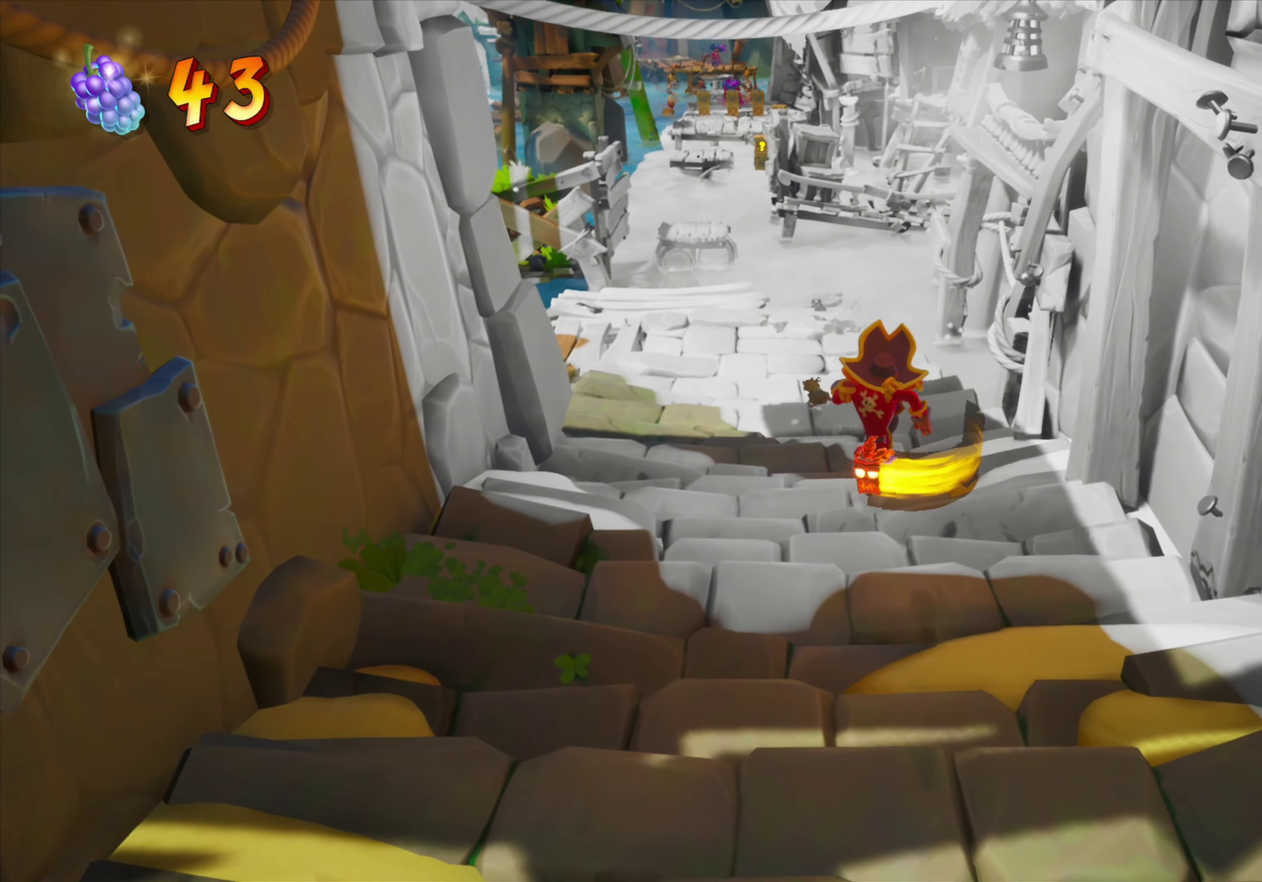
{"dt_ms": 450, "buttons": ["DPAD_UP"], "events": [[33, "DPAD_LEFT", "down"], [367, "DPAD_LEFT", "up"]]}
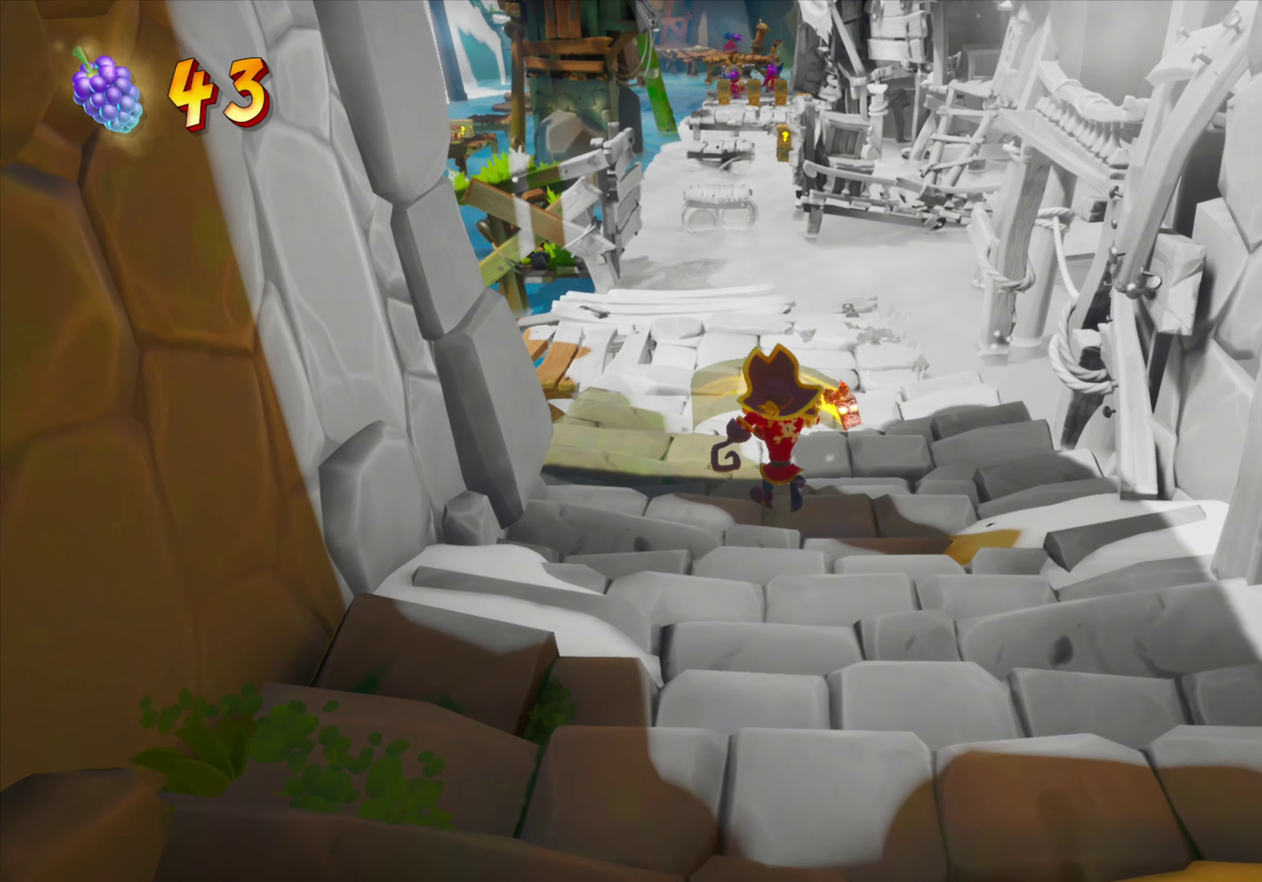
{"dt_ms": 250, "buttons": ["DPAD_UP"], "events": []}
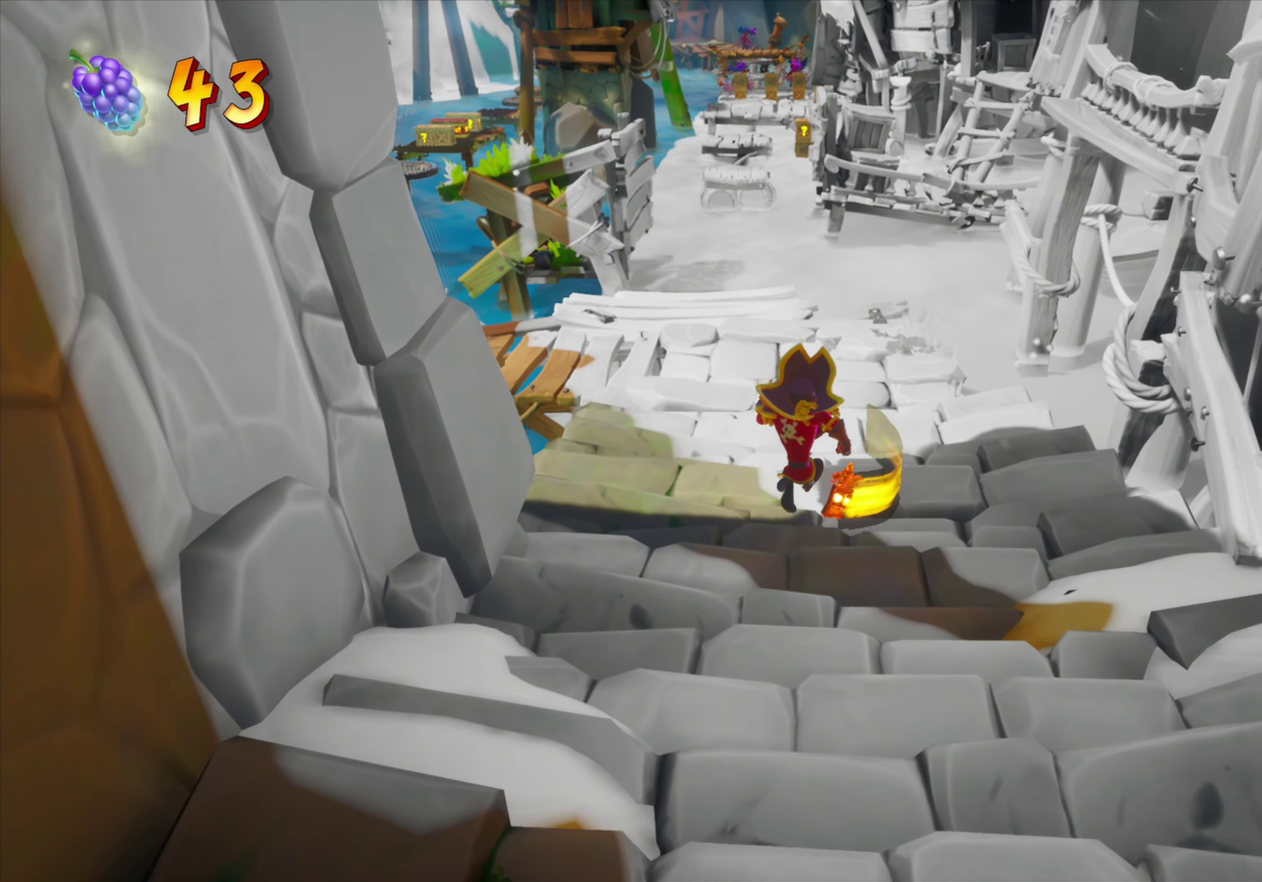
{"dt_ms": 601, "buttons": ["DPAD_UP"], "events": []}
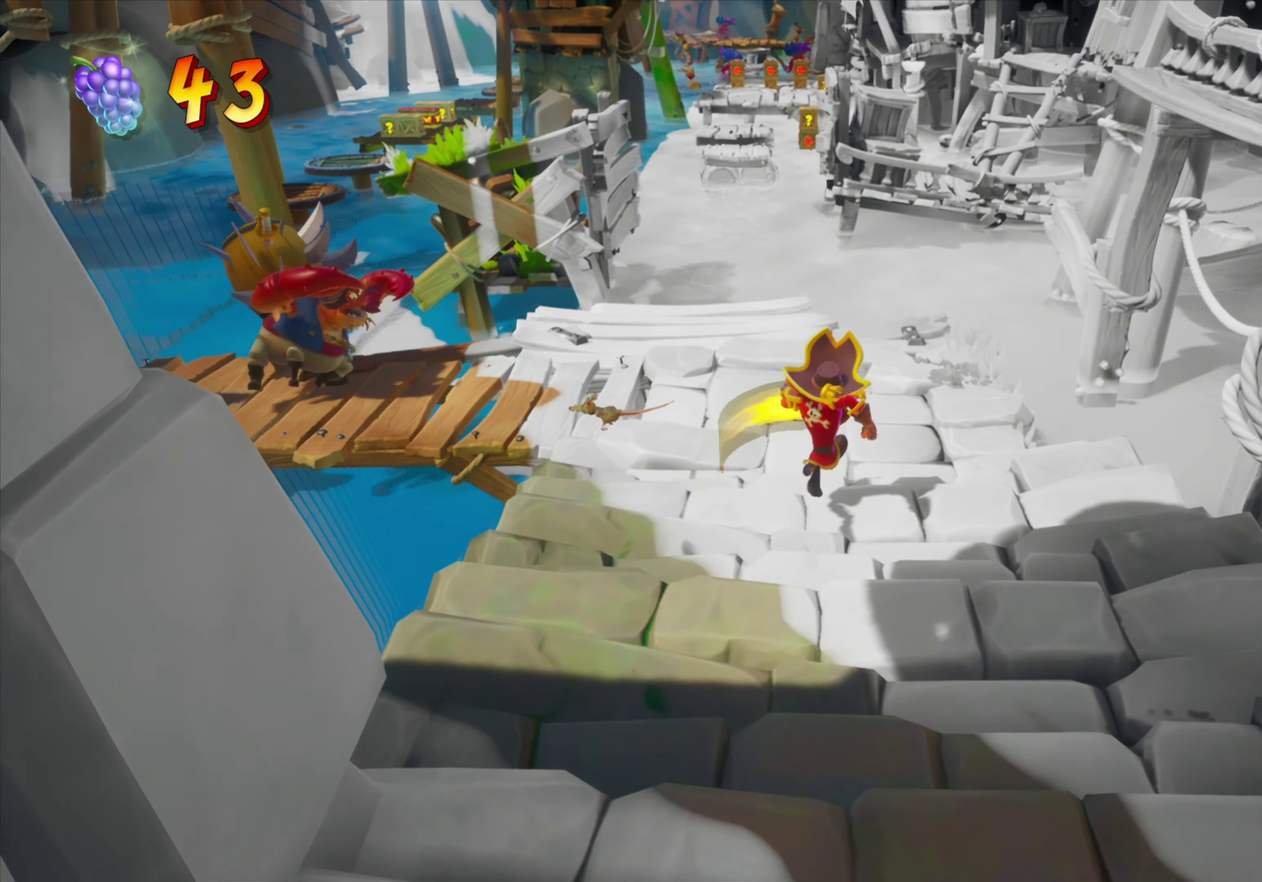
{"dt_ms": 701, "buttons": [], "events": [[567, "DPAD_UP", "up"]]}